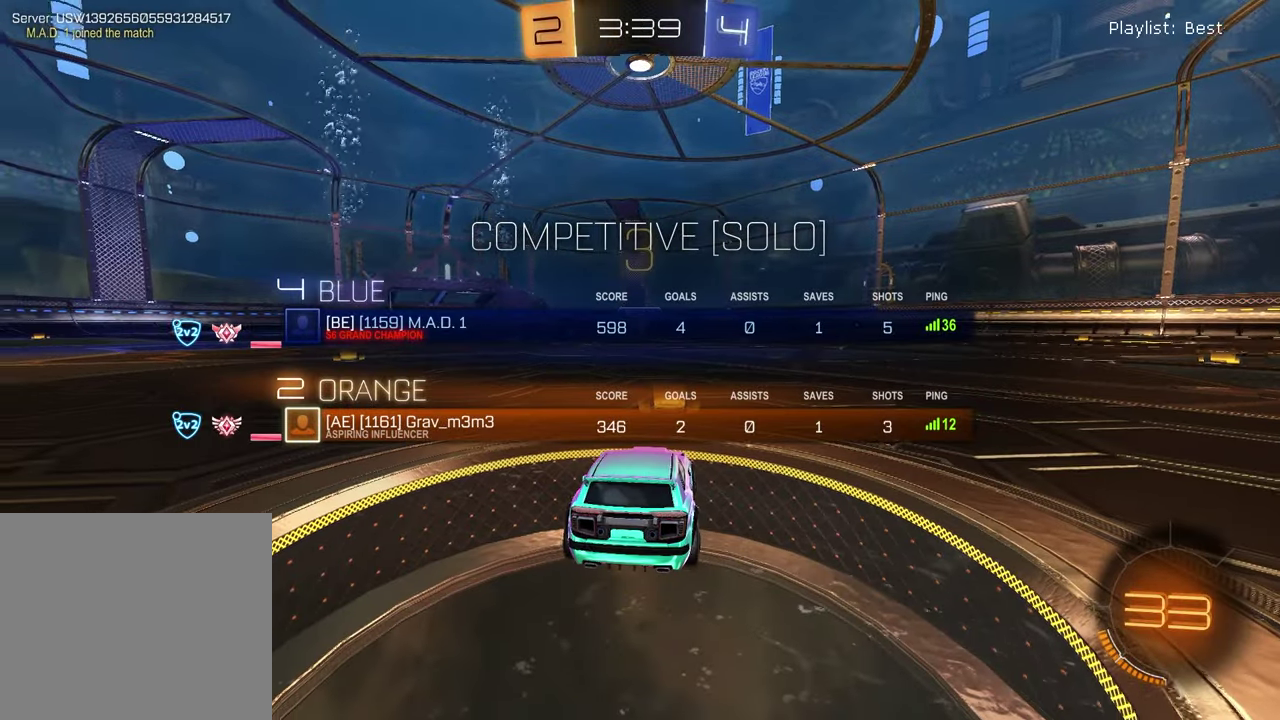
Gameplay with a controller (PlayStation layout); each line is a JSON object with the inputs held at the frame after it. "events" lists button and stick changes between this image and that frame as [ms after this image, input, new state], when the widget could be followed in between. This document gives stick clicks only as held states, not as events. Not read: R1.
{"buttons": [], "left_stick": "center", "right_stick": "center", "events": [[83, "TRIANGLE", "down"], [167, "SELECT", "up"], [200, "TRIANGLE", "up"]]}
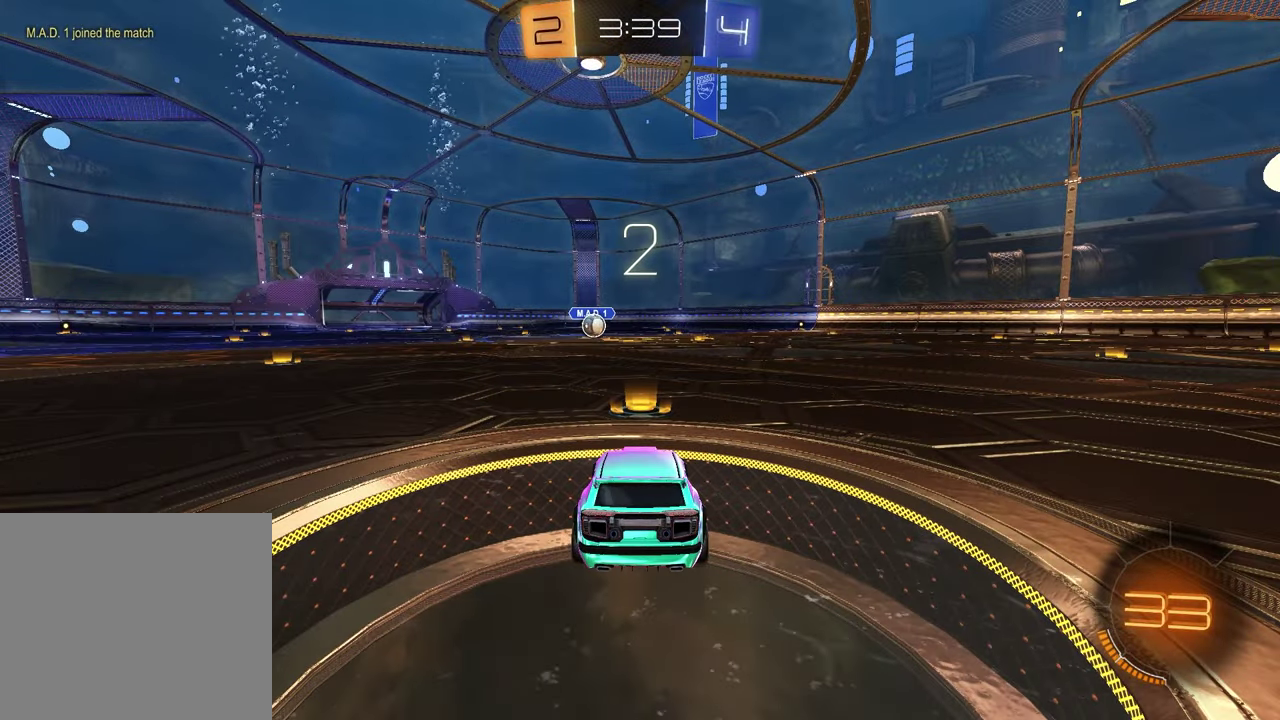
{"buttons": [], "left_stick": "left", "right_stick": "center", "events": [[333, "TRIANGLE", "down"], [433, "left_stick", "left"], [450, "TRIANGLE", "up"]]}
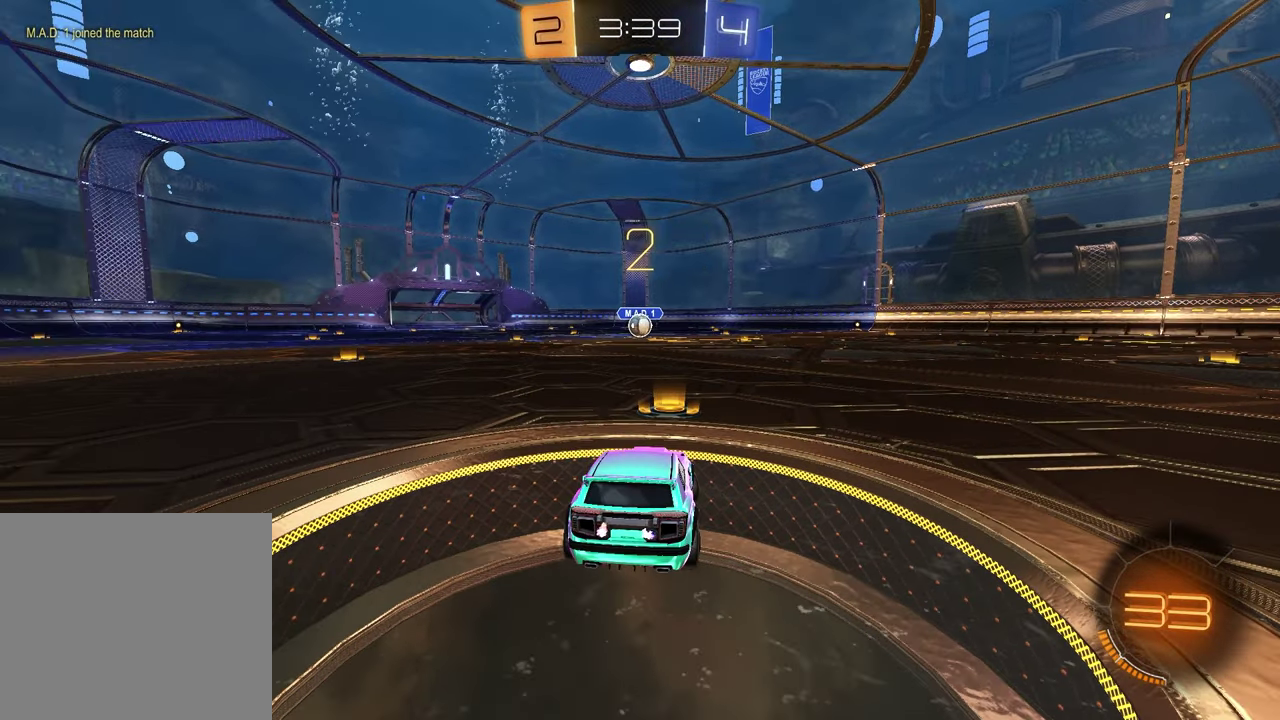
{"buttons": [], "left_stick": "left", "right_stick": "center", "events": [[67, "left_stick", "up-right"], [200, "left_stick", "left"], [367, "left_stick", "right"], [483, "left_stick", "left"]]}
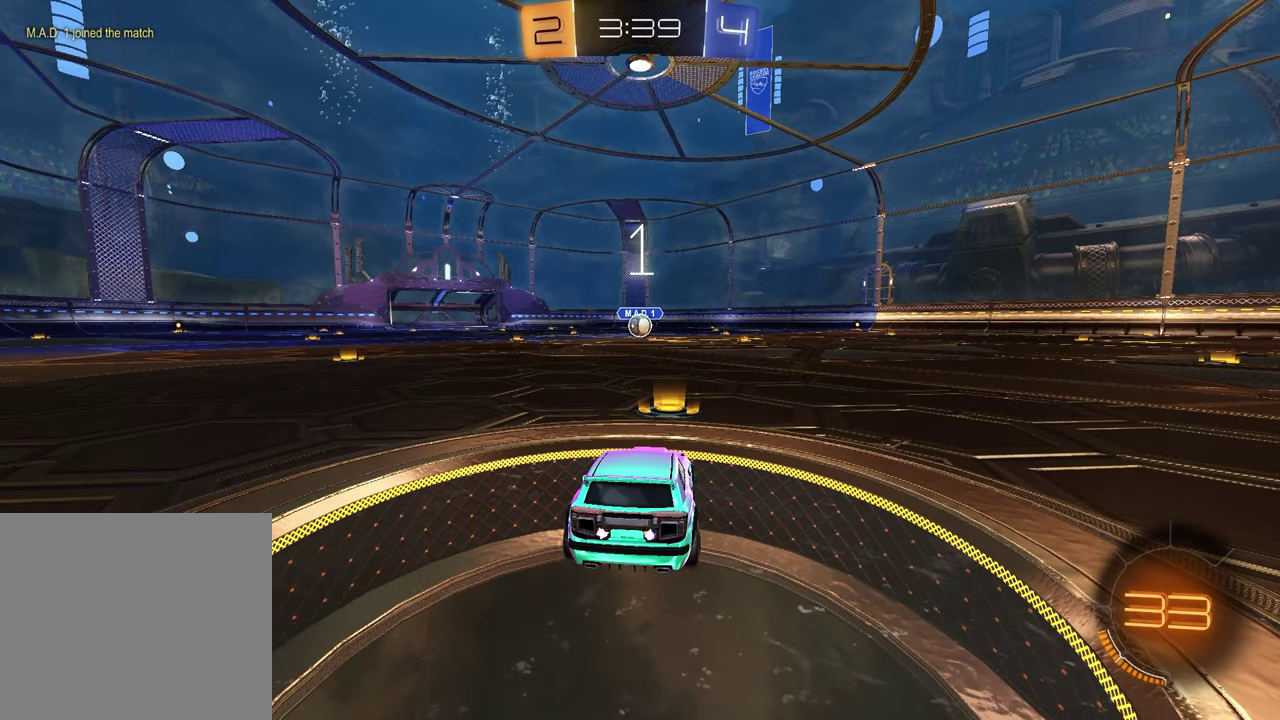
{"buttons": ["R2"], "left_stick": "right", "right_stick": "center", "events": [[117, "left_stick", "up-right"], [250, "left_stick", "left"], [367, "left_stick", "up-right"], [450, "left_stick", "right"], [500, "R2", "down"]]}
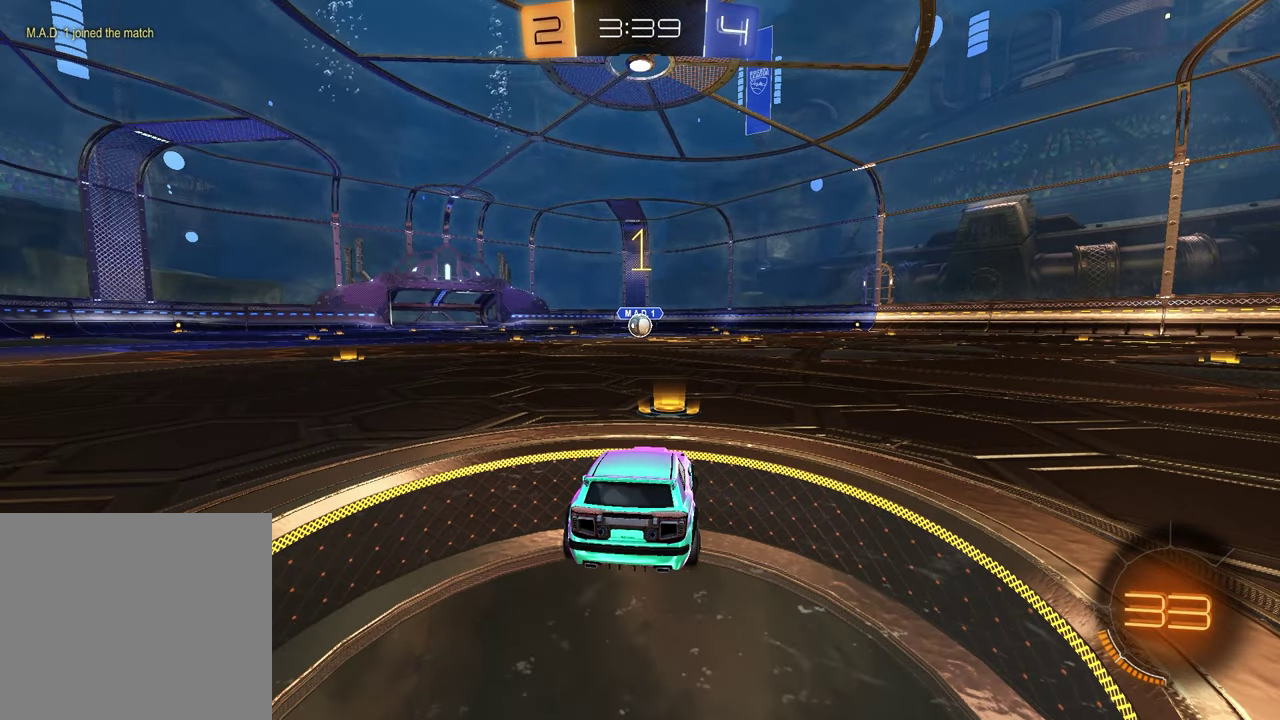
{"buttons": ["R2"], "left_stick": "center", "right_stick": "center", "events": [[17, "left_stick", "center"], [100, "TRIANGLE", "down"], [217, "TRIANGLE", "up"], [317, "TRIANGLE", "down"], [417, "TRIANGLE", "up"]]}
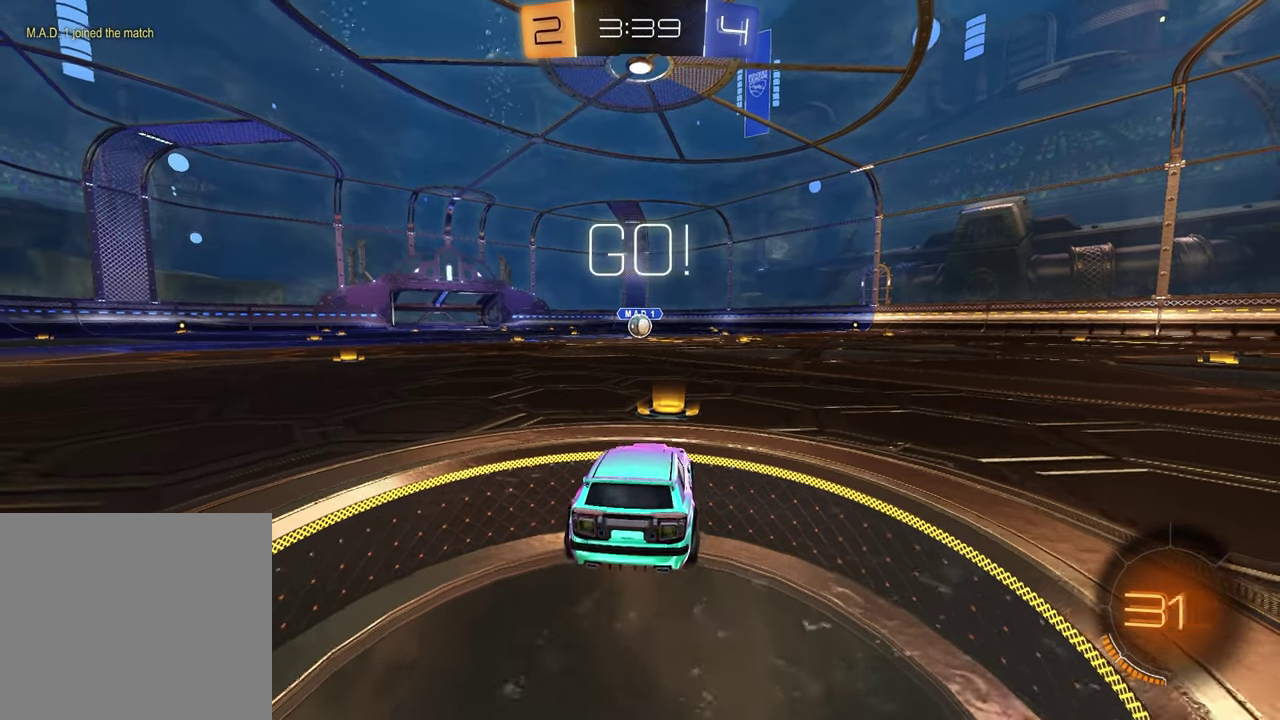
{"buttons": ["CROSS", "R2"], "left_stick": "down", "right_stick": "center", "events": [[200, "left_stick", "left"], [300, "CROSS", "down"], [350, "CROSS", "up"], [367, "left_stick", "down-left"], [400, "CROSS", "down"], [483, "left_stick", "down"]]}
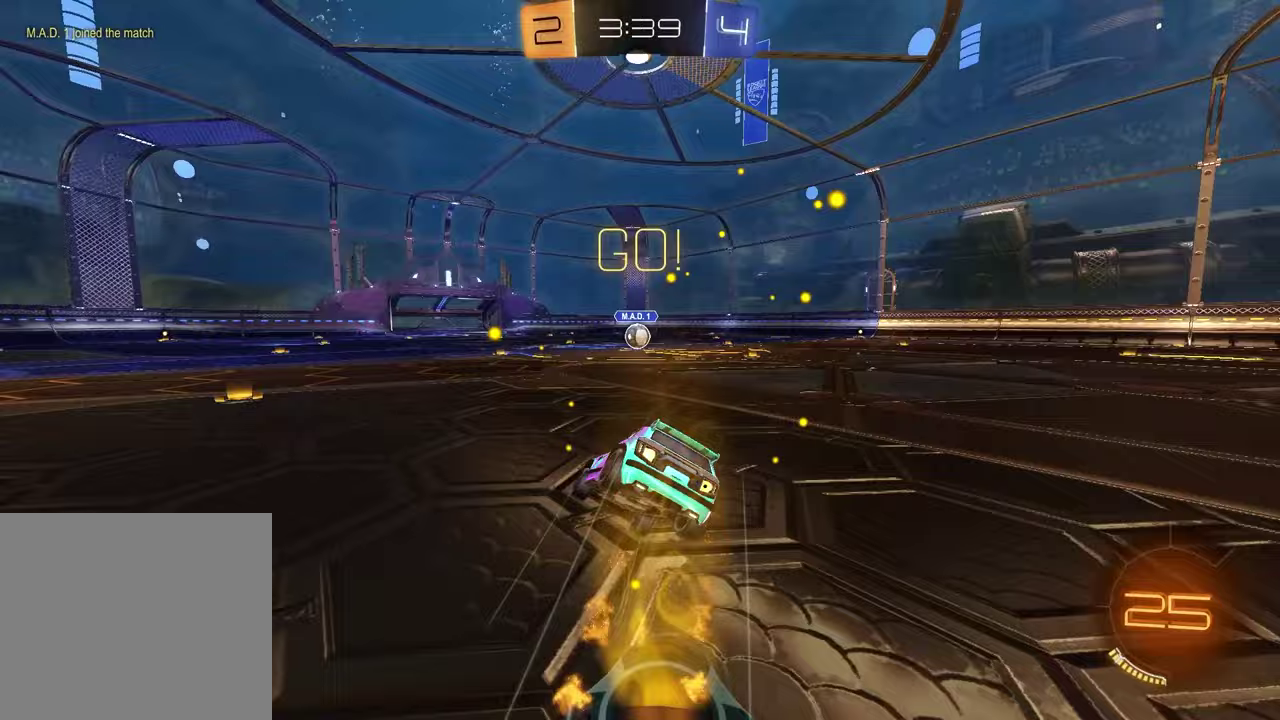
{"buttons": ["SQUARE", "R2"], "left_stick": "down-right", "right_stick": "center", "events": [[17, "CROSS", "up"], [33, "SQUARE", "down"], [283, "left_stick", "up-left"], [467, "left_stick", "down-right"]]}
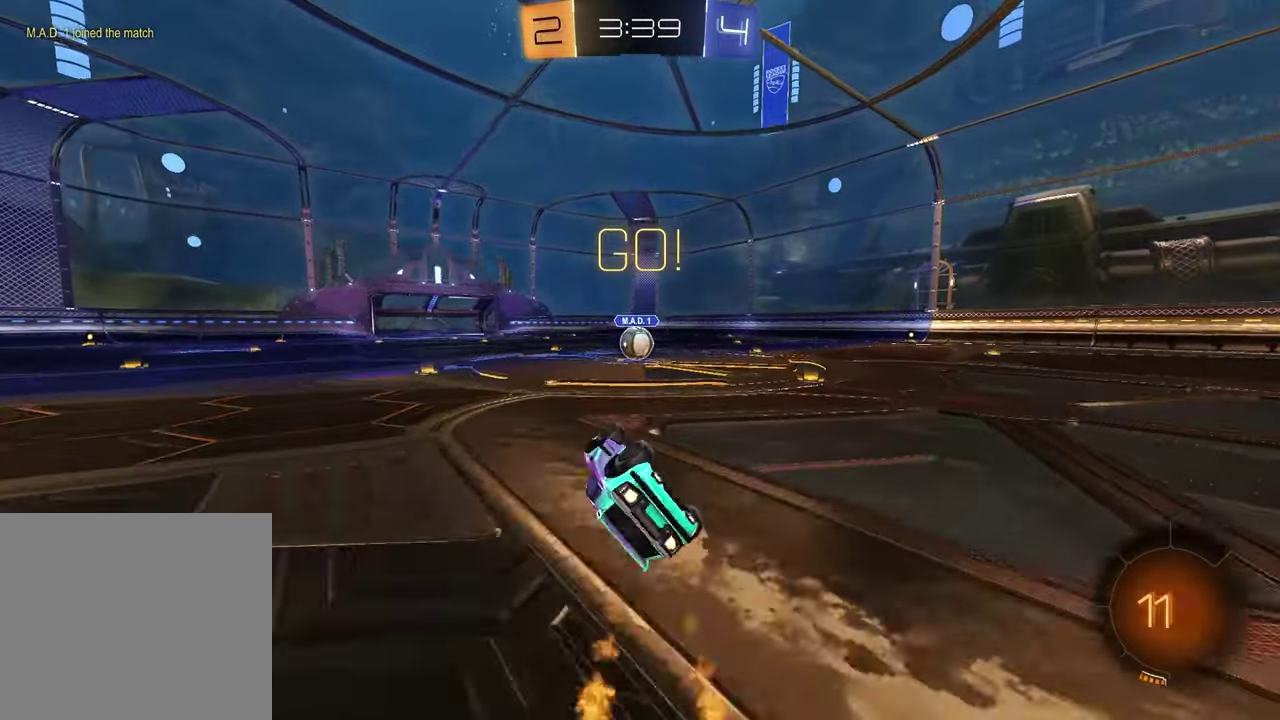
{"buttons": ["R2"], "left_stick": "center", "right_stick": "center", "events": [[217, "left_stick", "center"], [300, "SQUARE", "up"]]}
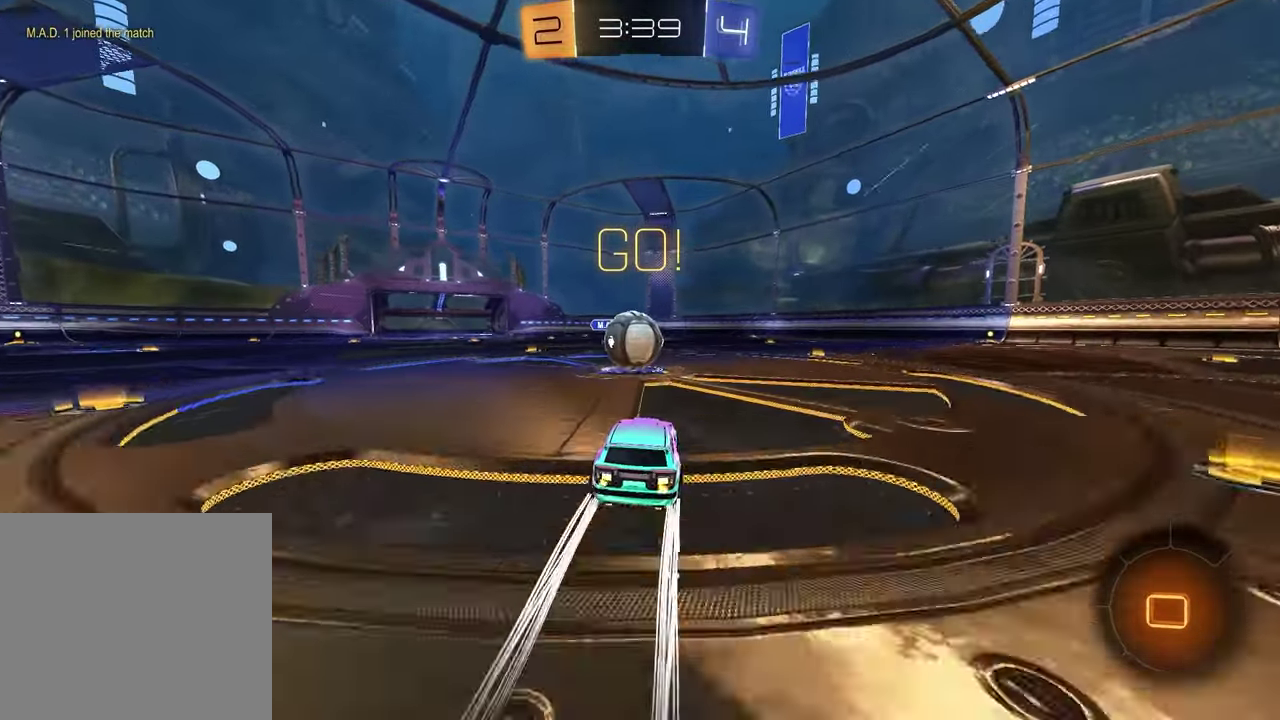
{"buttons": ["TRIANGLE", "R2"], "left_stick": "left", "right_stick": "center", "events": [[50, "R2", "up"], [83, "L1", "down"], [83, "L2", "down"], [433, "R2", "down"], [467, "left_stick", "left"], [500, "L1", "up"], [500, "L2", "up"], [500, "TRIANGLE", "down"]]}
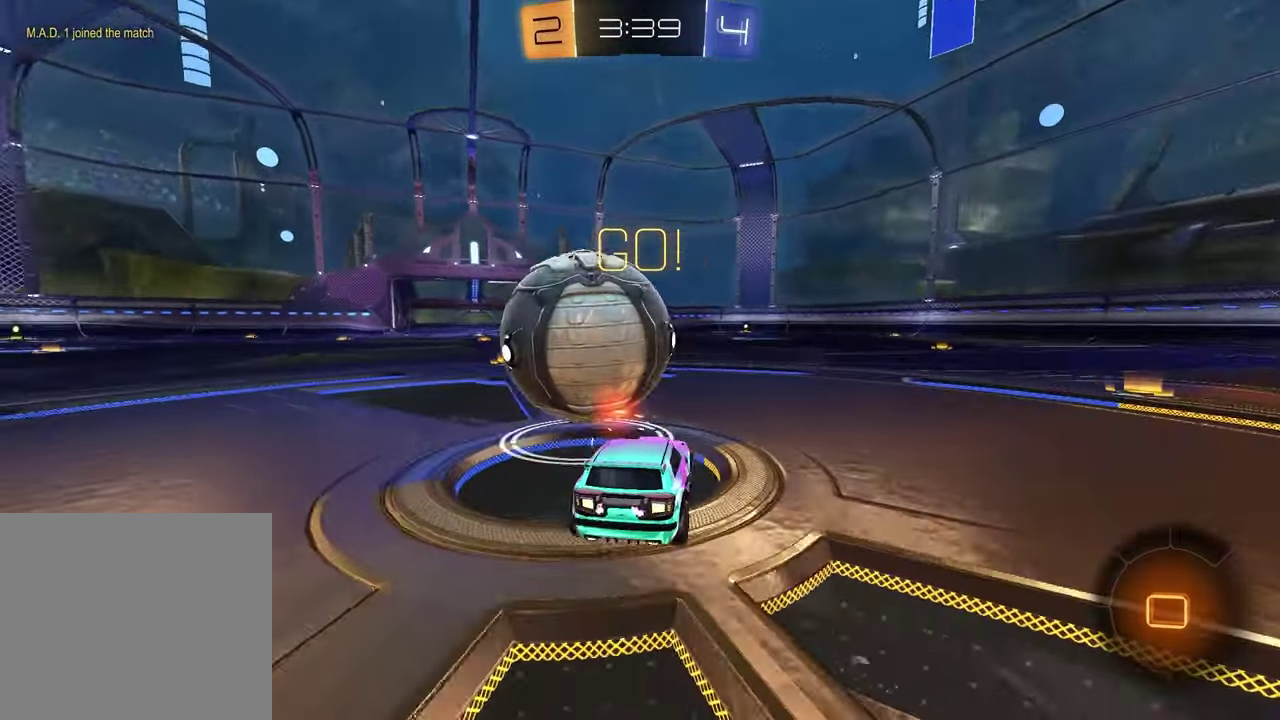
{"buttons": ["R2"], "left_stick": "center", "right_stick": "center", "events": [[100, "TRIANGLE", "up"], [183, "left_stick", "center"]]}
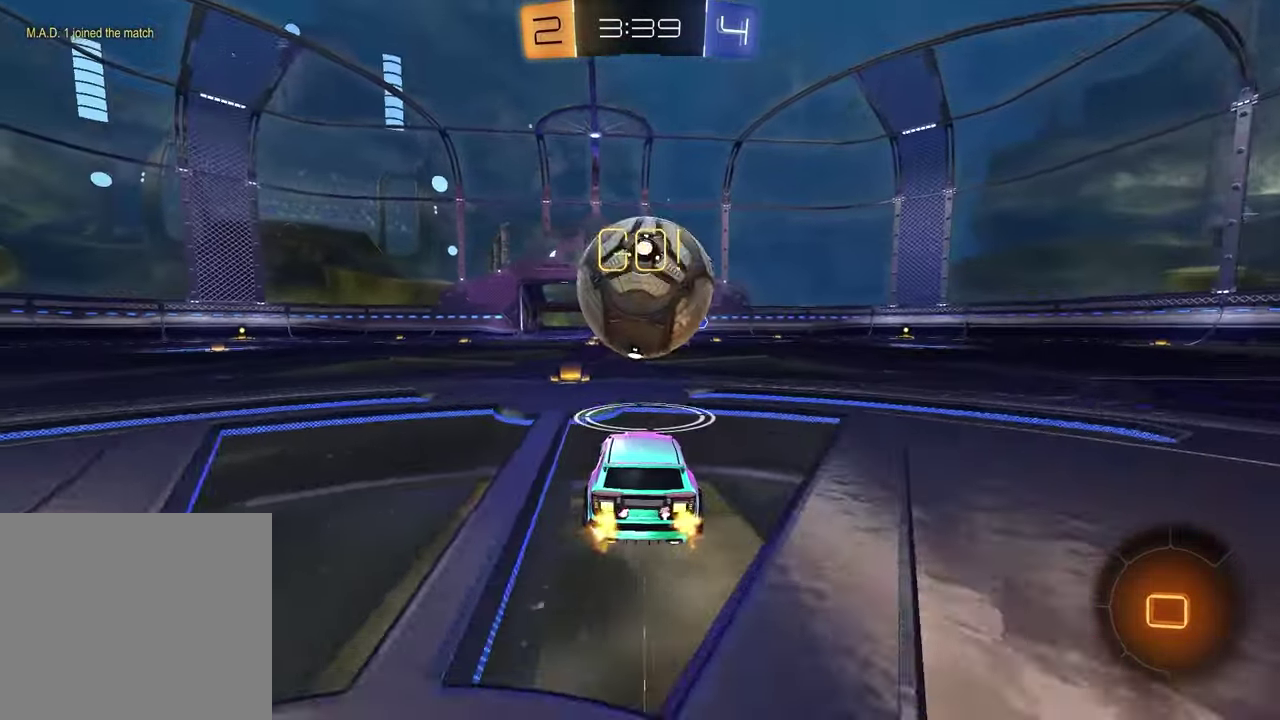
{"buttons": ["R2"], "left_stick": "right", "right_stick": "center", "events": [[333, "TRIANGLE", "down"], [367, "left_stick", "right"], [417, "TRIANGLE", "up"]]}
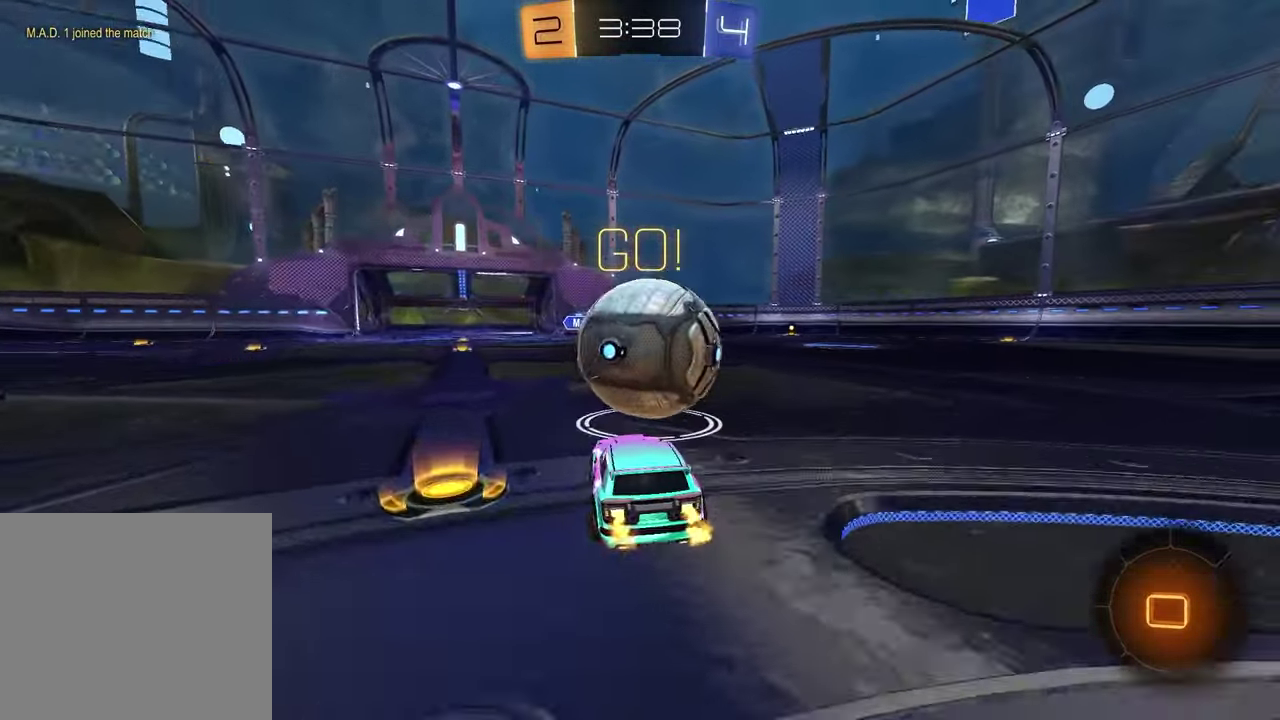
{"buttons": ["L1", "L2"], "left_stick": "left", "right_stick": "center", "events": [[17, "R2", "up"], [83, "left_stick", "center"], [367, "left_stick", "left"], [450, "L1", "down"], [450, "L2", "down"]]}
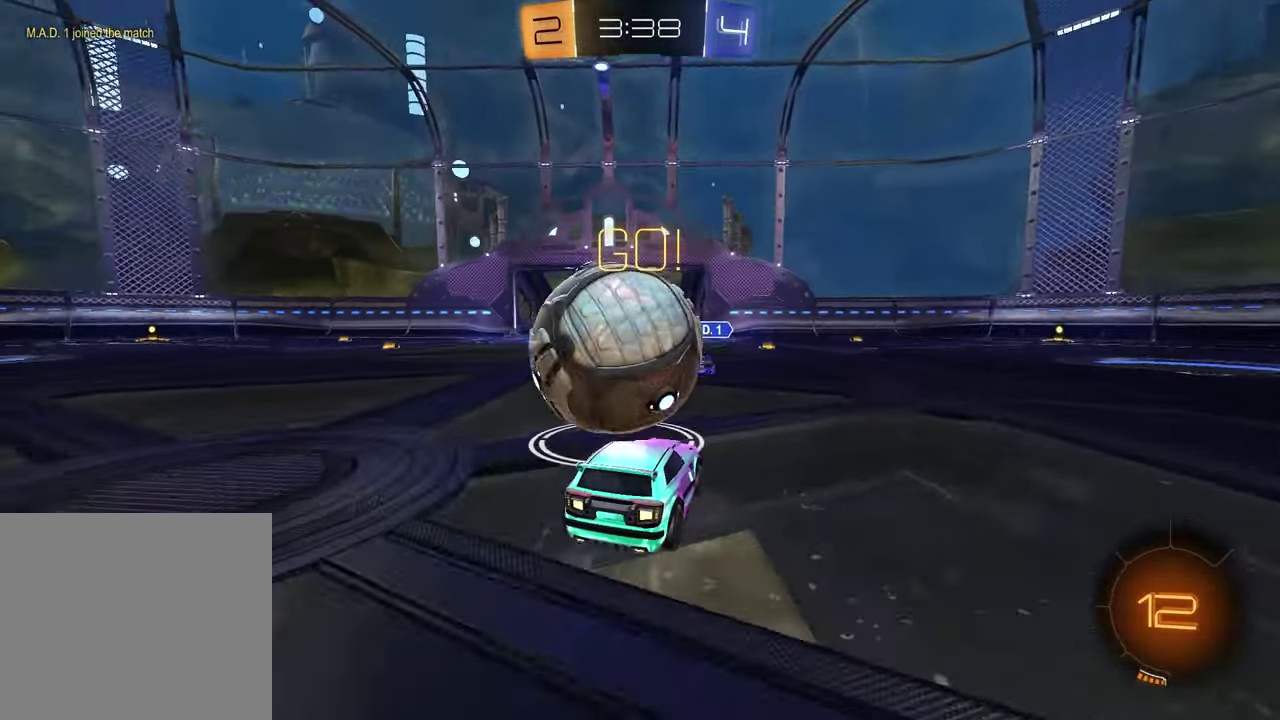
{"buttons": ["R2"], "left_stick": "left", "right_stick": "center", "events": [[67, "R2", "down"], [67, "left_stick", "center"], [100, "L1", "up"], [100, "L2", "up"], [317, "left_stick", "left"]]}
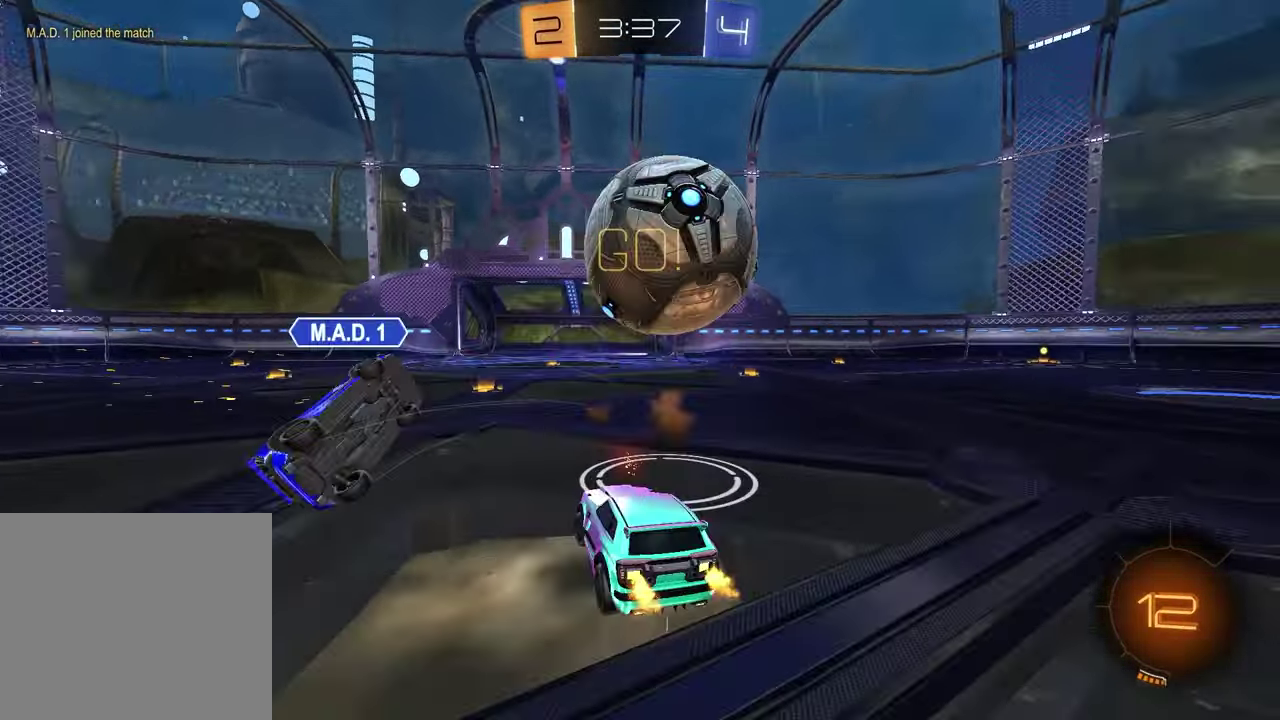
{"buttons": ["R2"], "left_stick": "right", "right_stick": "center", "events": [[100, "left_stick", "center"], [167, "left_stick", "right"]]}
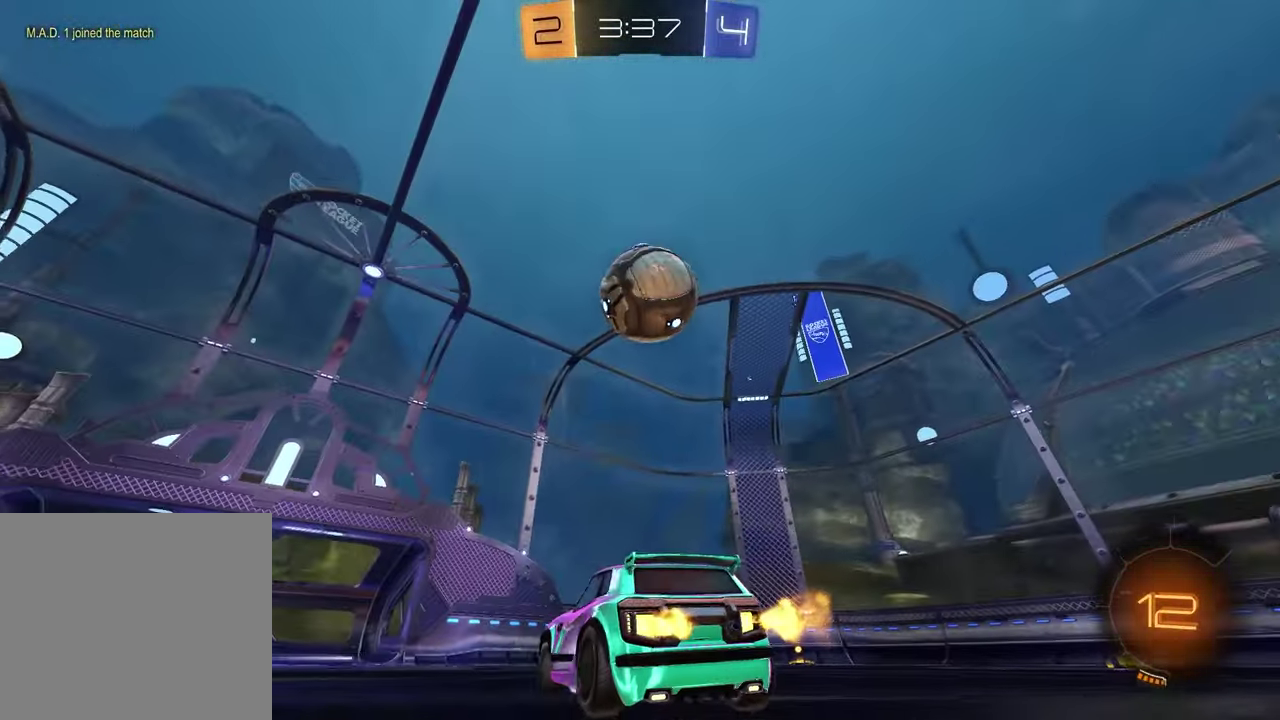
{"buttons": ["R2"], "left_stick": "center", "right_stick": "center", "events": [[100, "TRIANGLE", "down"], [100, "left_stick", "center"], [217, "TRIANGLE", "up"], [433, "TRIANGLE", "down"], [500, "TRIANGLE", "up"]]}
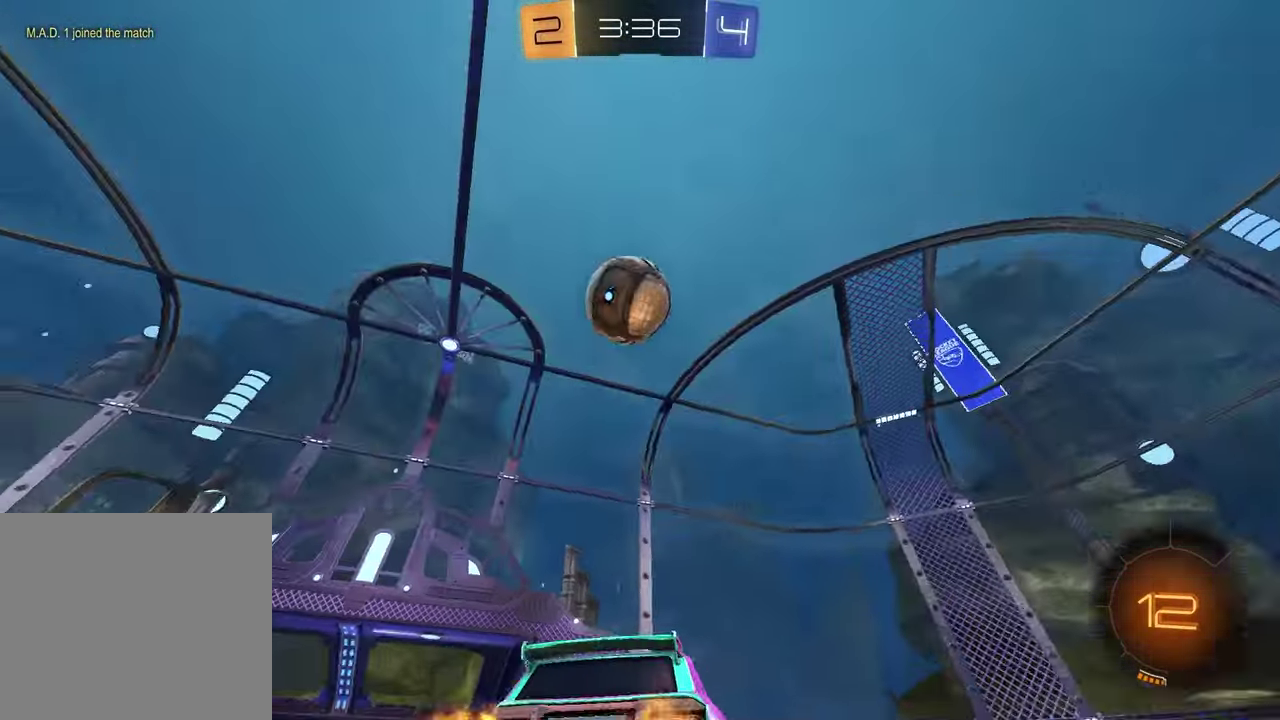
{"buttons": ["CROSS", "R2"], "left_stick": "down", "right_stick": "center", "events": [[133, "R2", "up"], [200, "left_stick", "left"], [367, "CROSS", "down"], [367, "R2", "down"], [367, "left_stick", "down-left"], [417, "left_stick", "down"]]}
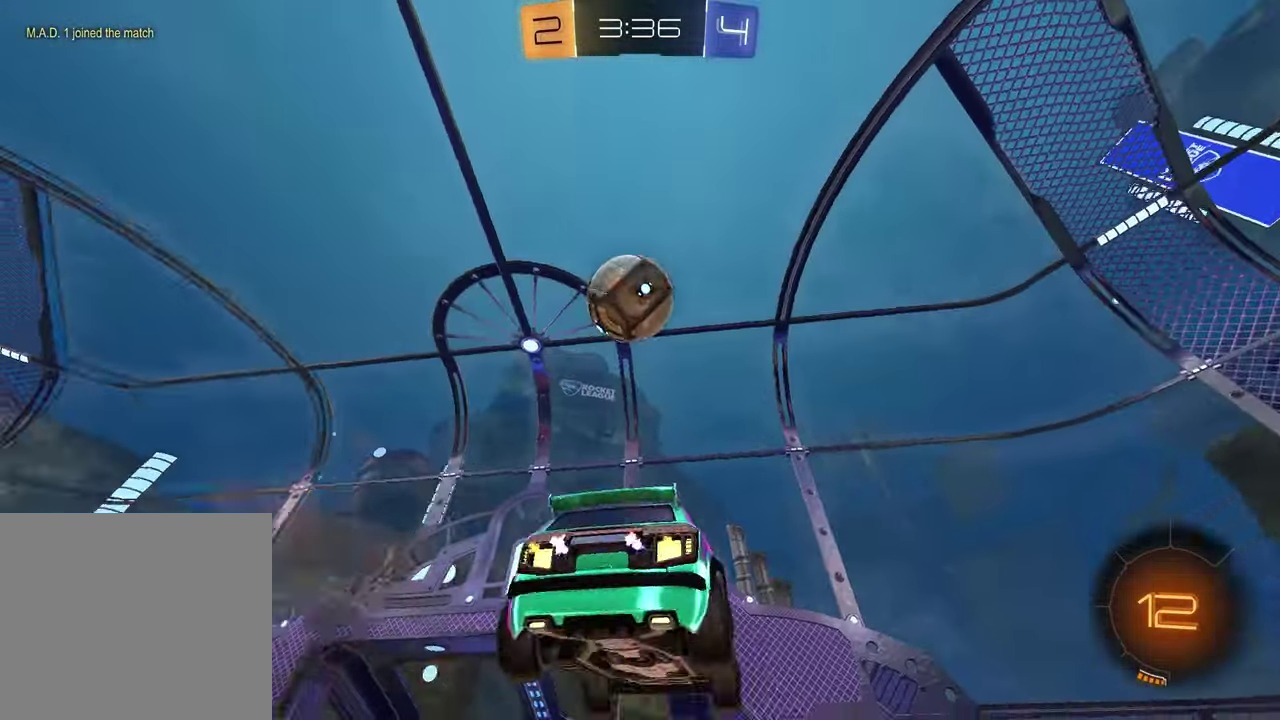
{"buttons": ["R2"], "left_stick": "up-right", "right_stick": "center", "events": [[83, "CROSS", "up"], [150, "SQUARE", "down"], [167, "left_stick", "center"], [250, "left_stick", "down-left"], [300, "SQUARE", "up"], [317, "left_stick", "up-left"], [367, "left_stick", "up"], [467, "left_stick", "up-right"]]}
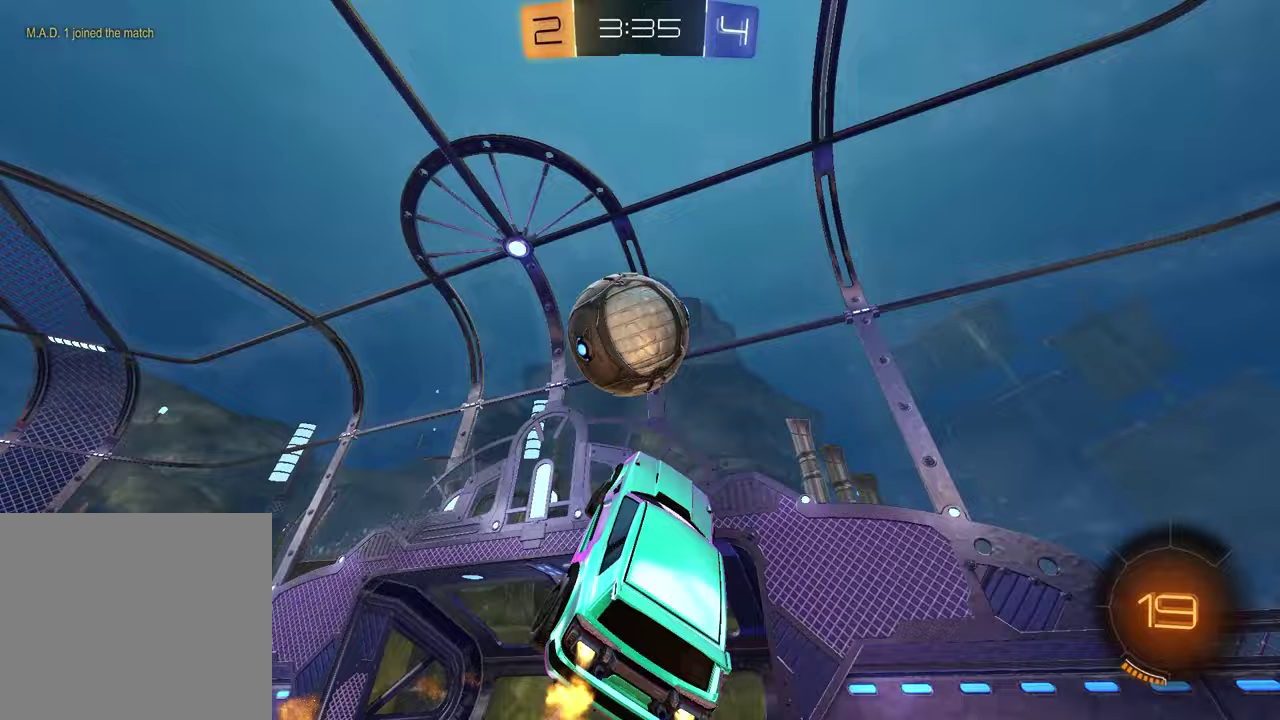
{"buttons": [], "left_stick": "down", "right_stick": "center"}
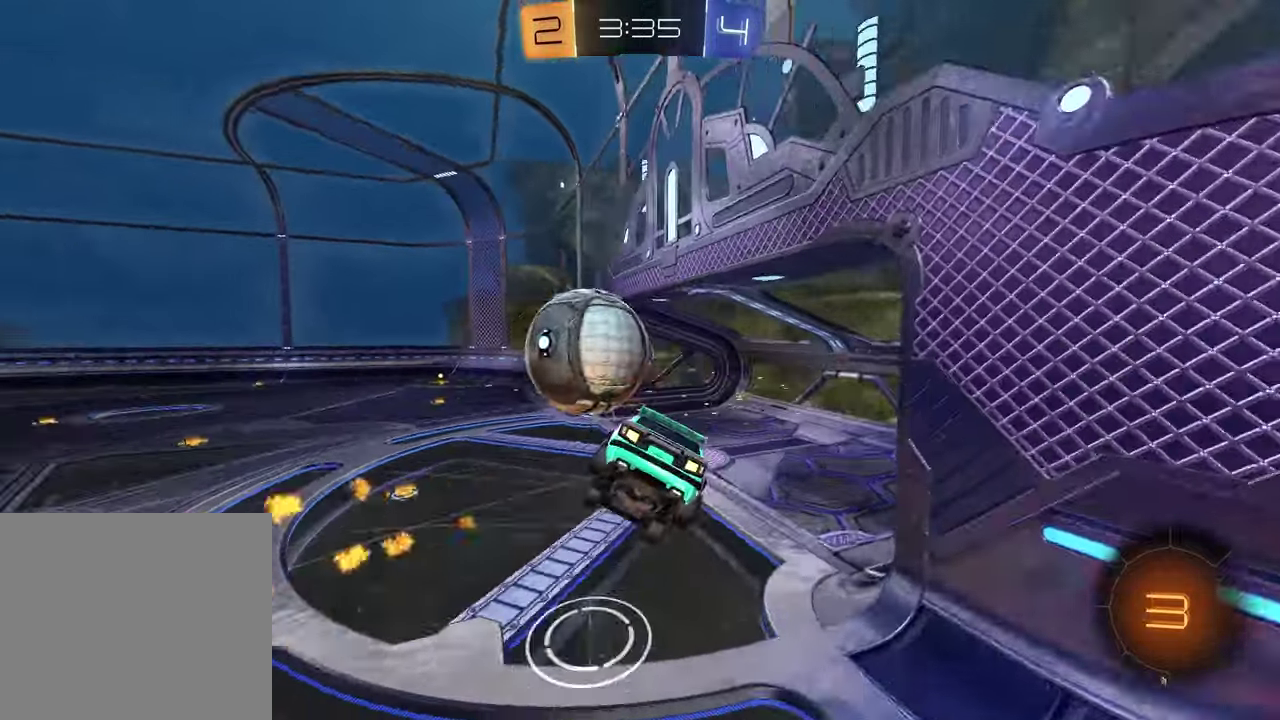
{"buttons": [], "left_stick": "center", "right_stick": "center", "events": [[450, "left_stick", "center"]]}
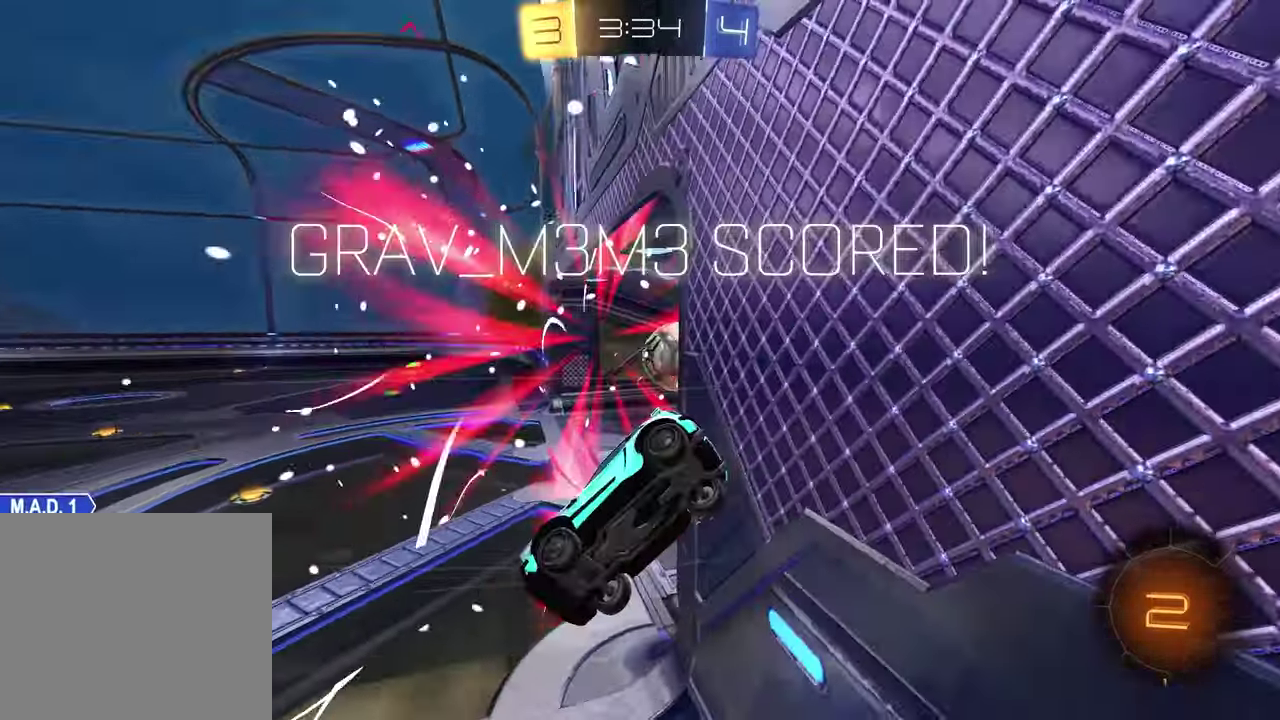
{"buttons": [], "left_stick": "up-right", "right_stick": "center", "events": [[67, "TRIANGLE", "down"], [133, "TRIANGLE", "up"], [417, "left_stick", "up-right"]]}
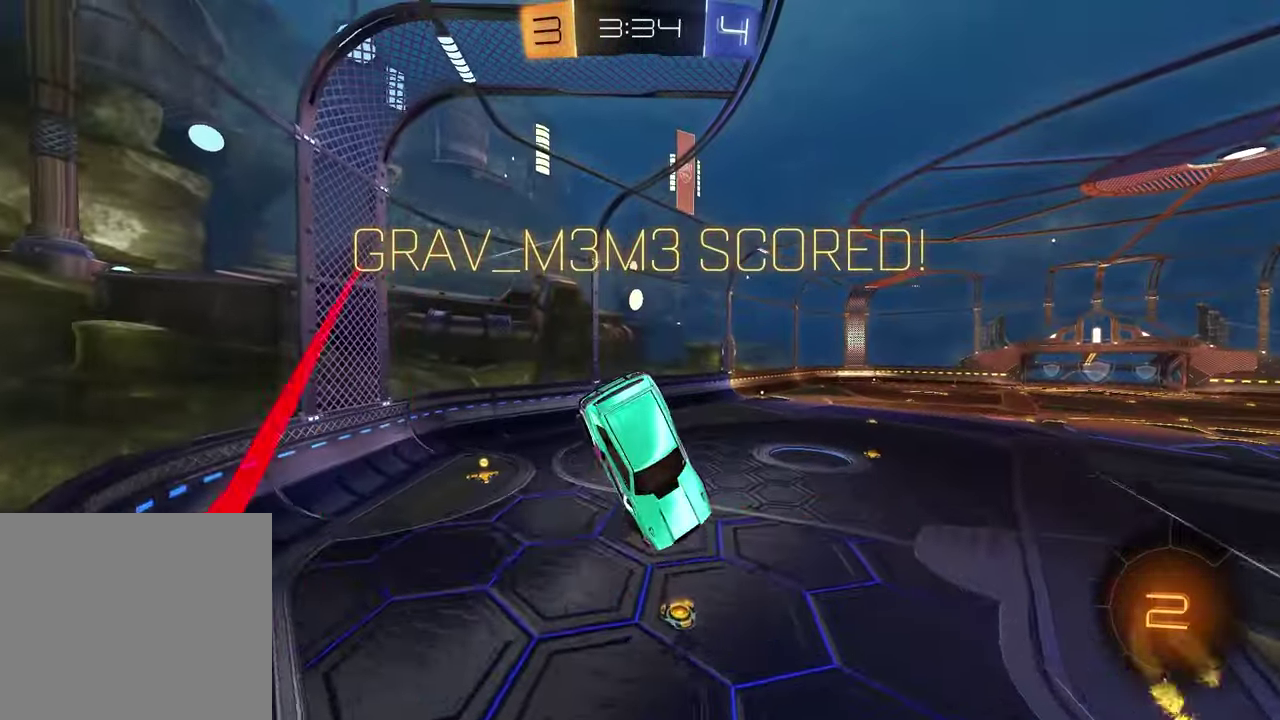
{"buttons": [], "left_stick": "up-right", "right_stick": "center", "events": [[50, "left_stick", "up"], [467, "left_stick", "up-right"]]}
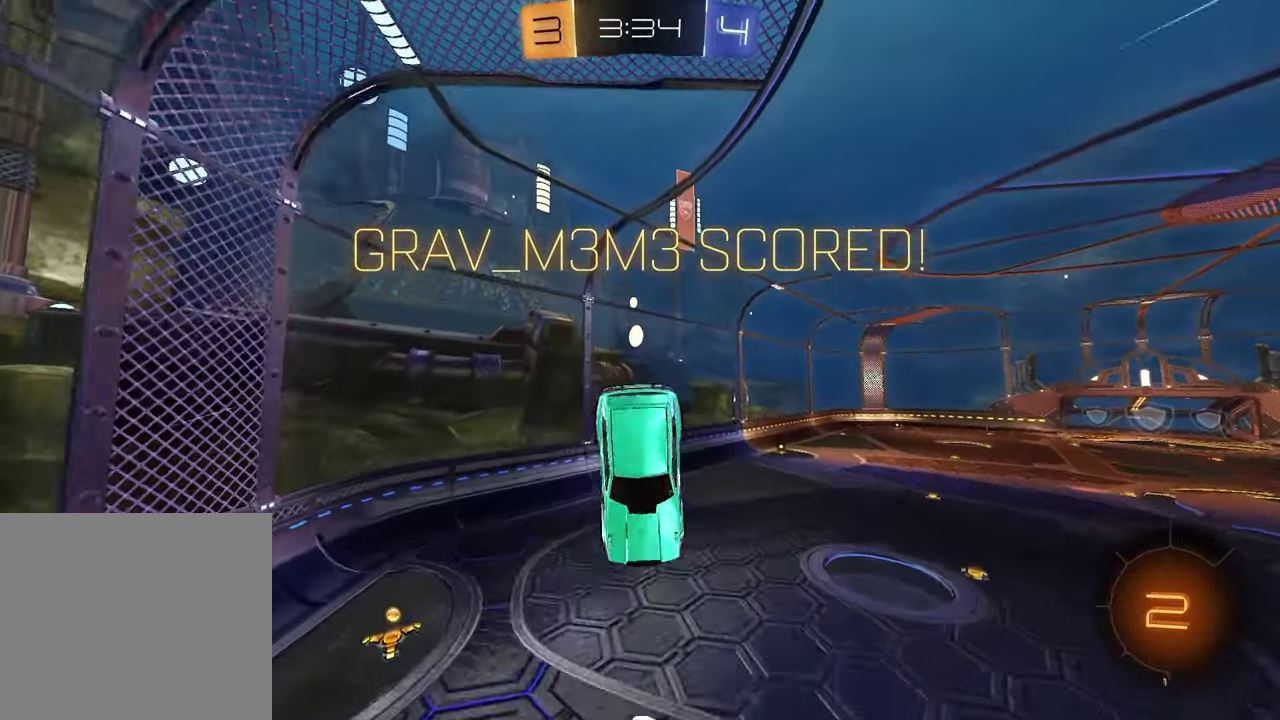
{"buttons": ["SQUARE"], "left_stick": "left", "right_stick": "center"}
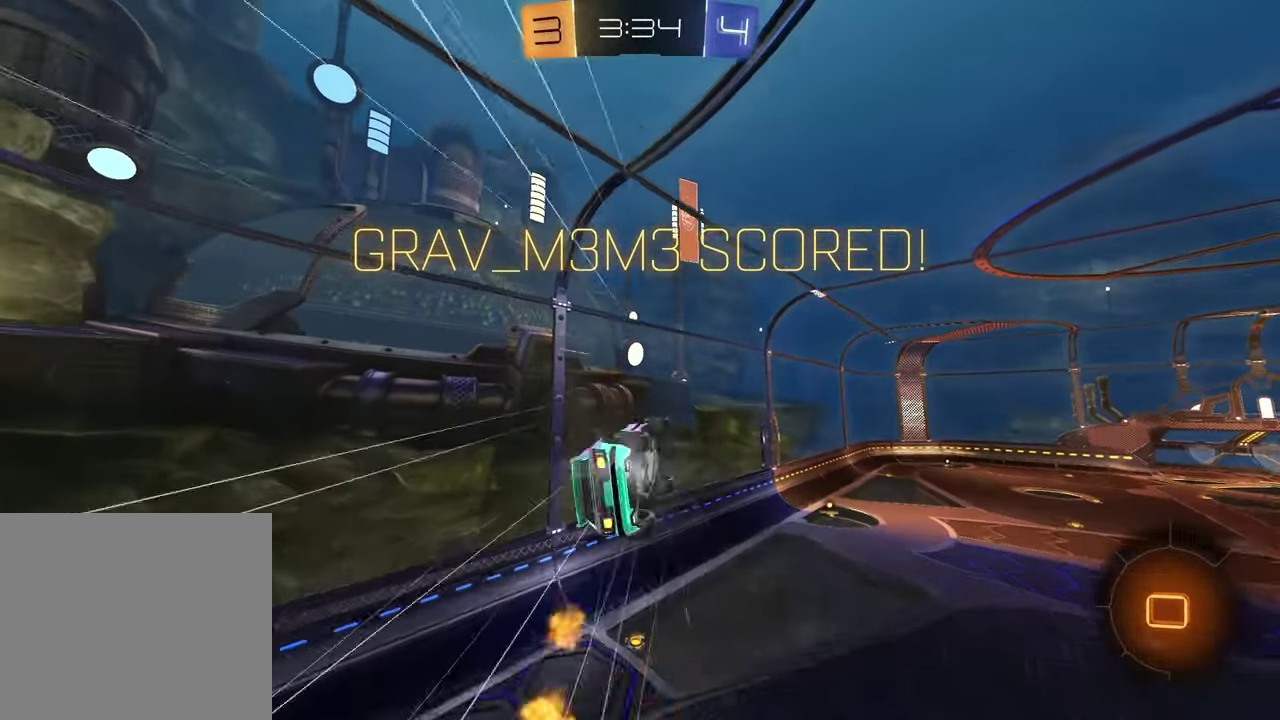
{"buttons": [], "left_stick": "center", "right_stick": "center", "events": [[67, "left_stick", "down"], [150, "left_stick", "center"], [333, "SQUARE", "up"]]}
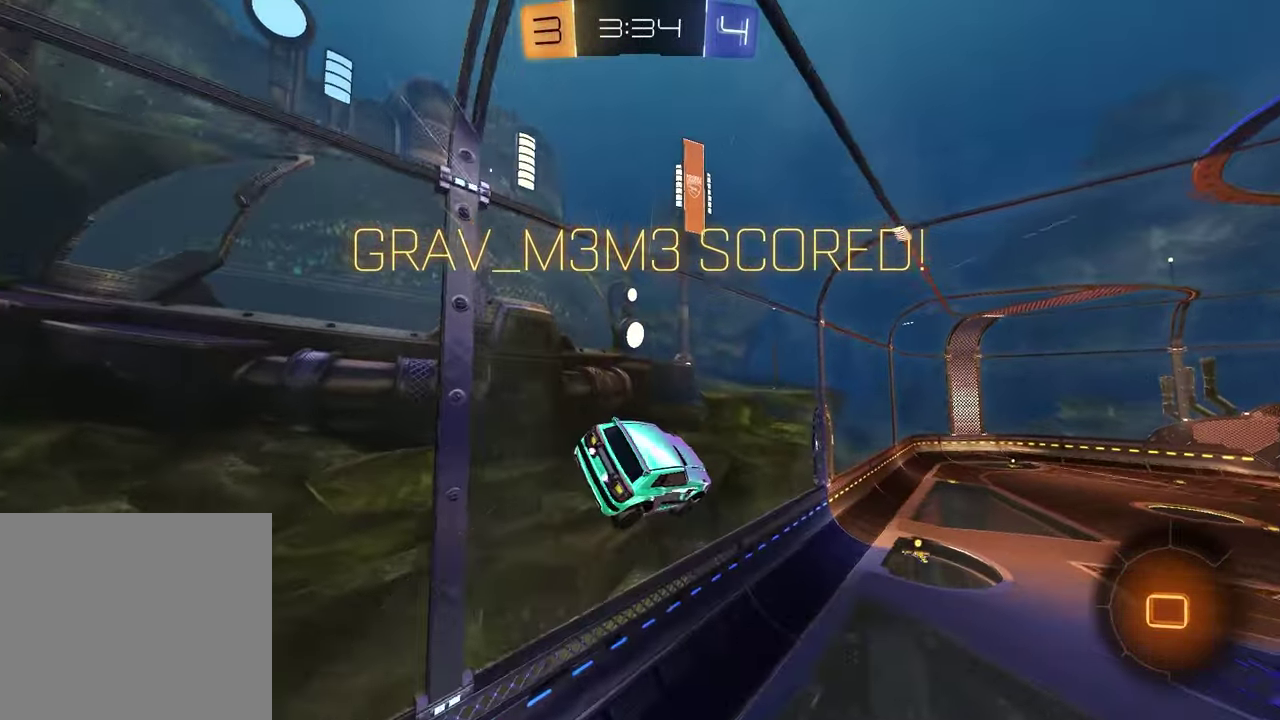
{"buttons": ["R2"], "left_stick": "center", "right_stick": "center", "events": [[100, "R2", "down"], [283, "left_stick", "up-right"], [483, "left_stick", "center"]]}
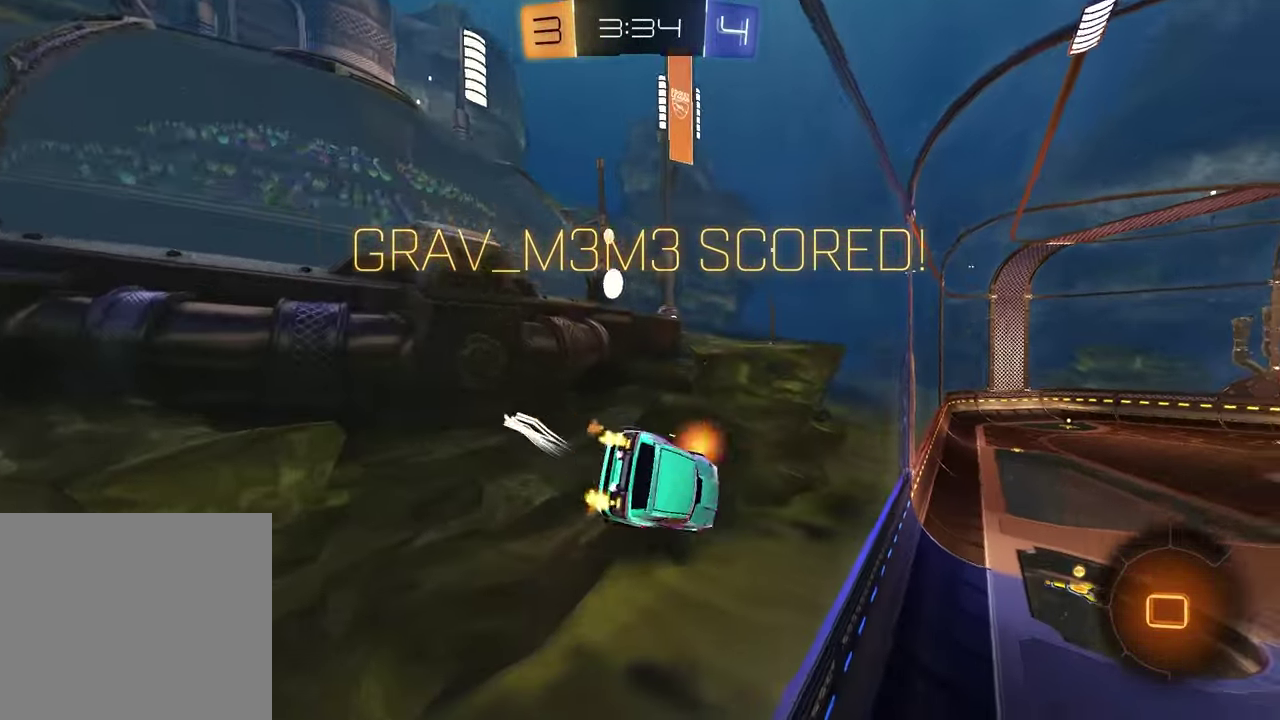
{"buttons": [], "left_stick": "center", "right_stick": "center", "events": [[83, "CROSS", "down"], [117, "left_stick", "down-left"], [167, "L1", "down"], [167, "R2", "up"], [233, "CROSS", "up"], [317, "left_stick", "up-right"], [367, "L1", "up"], [367, "left_stick", "down-left"], [417, "left_stick", "center"]]}
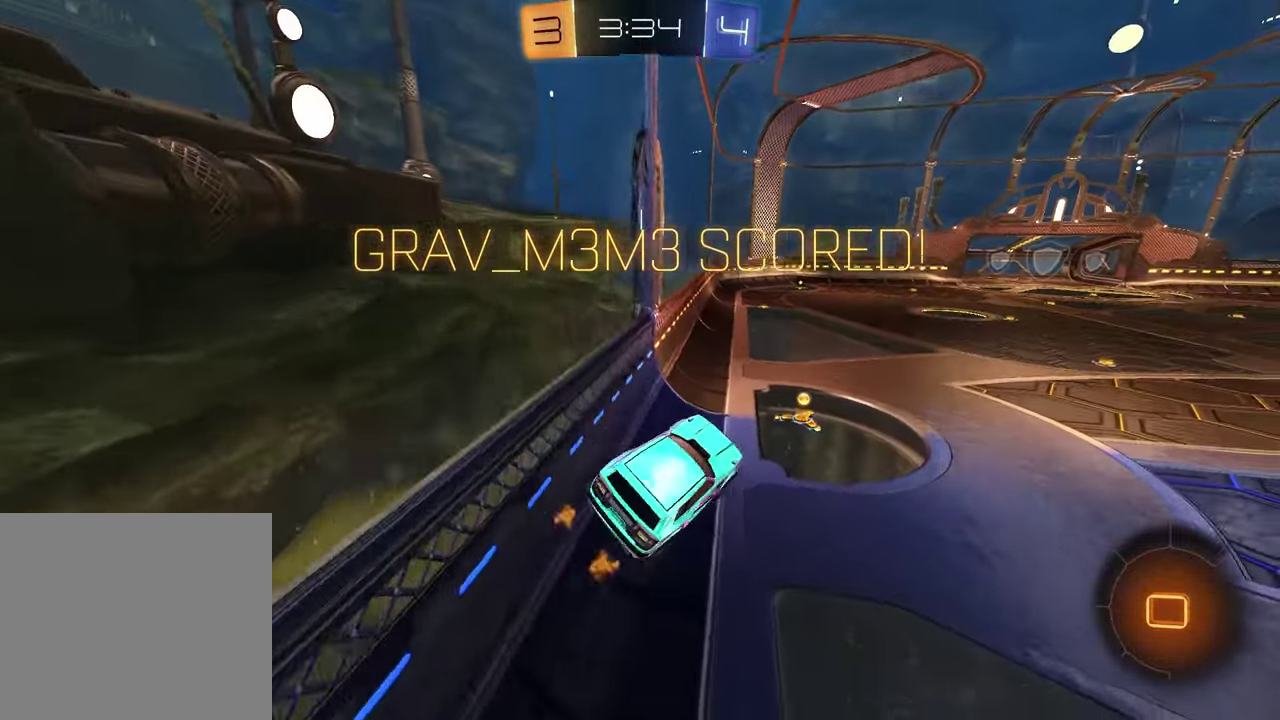
{"buttons": [], "left_stick": "center", "right_stick": "center", "events": [[233, "left_stick", "up"], [317, "CROSS", "down"], [433, "CROSS", "up"], [467, "left_stick", "center"]]}
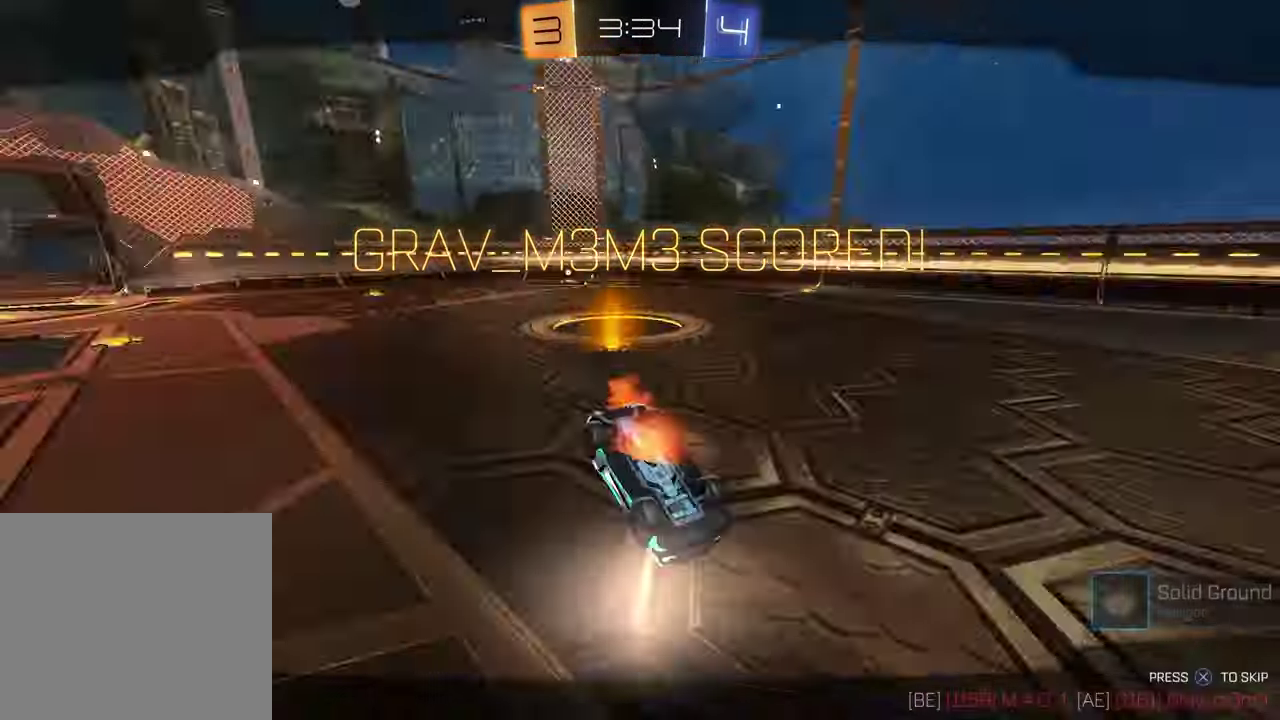
{"buttons": [], "left_stick": "center", "right_stick": "center", "events": [[317, "CROSS", "down"], [417, "CROSS", "up"]]}
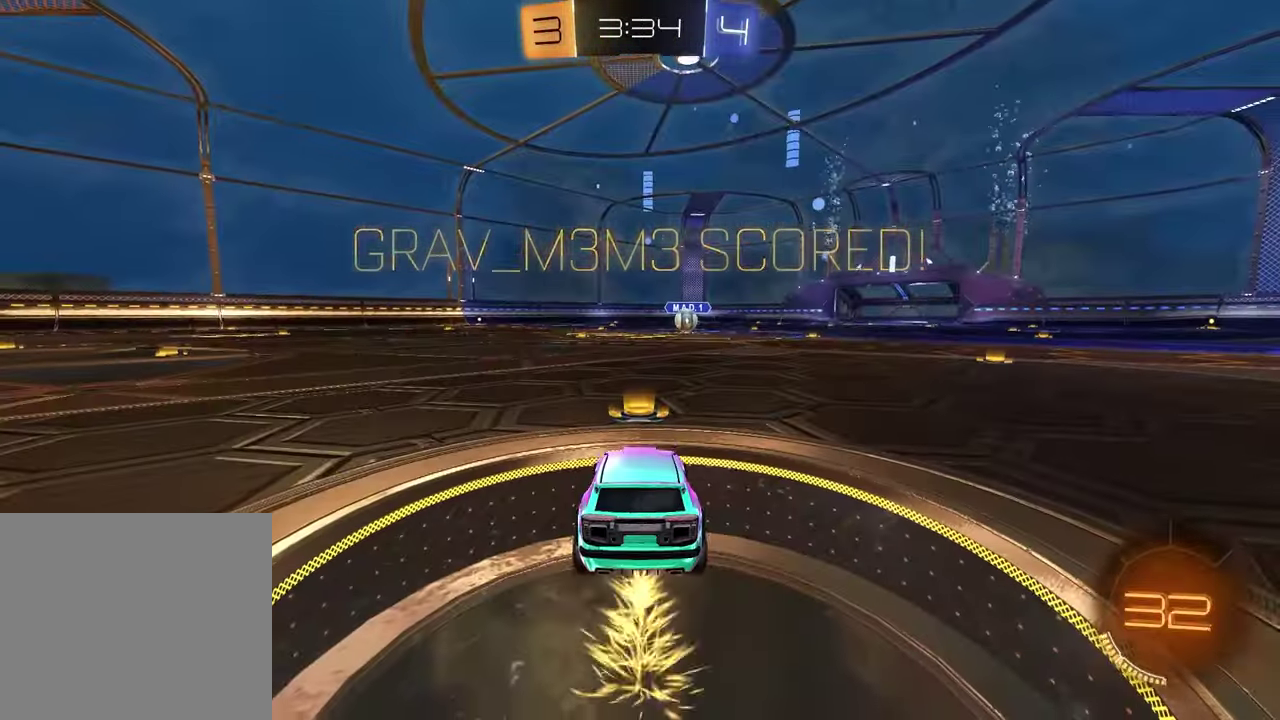
{"buttons": ["SELECT"], "left_stick": "center", "right_stick": "center", "events": [[250, "right_stick", "down"], [350, "right_stick", "center"], [467, "SELECT", "down"]]}
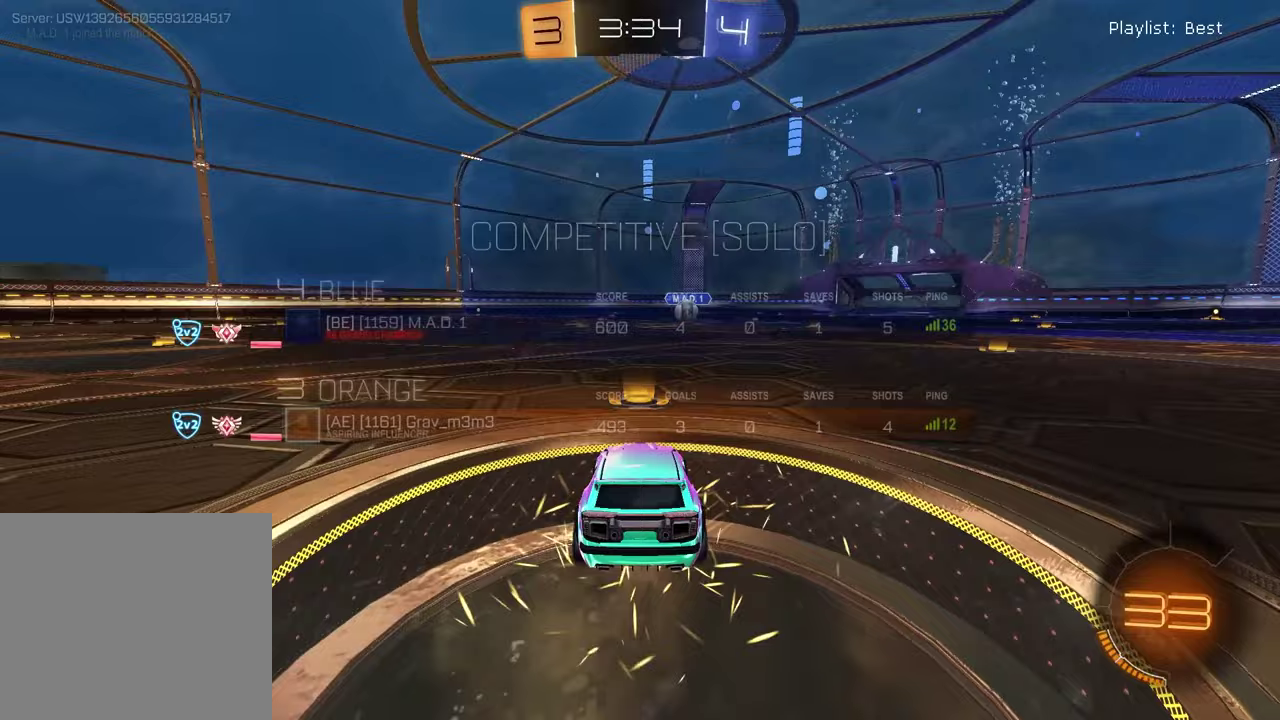
{"buttons": ["SELECT"], "left_stick": "center", "right_stick": "center"}
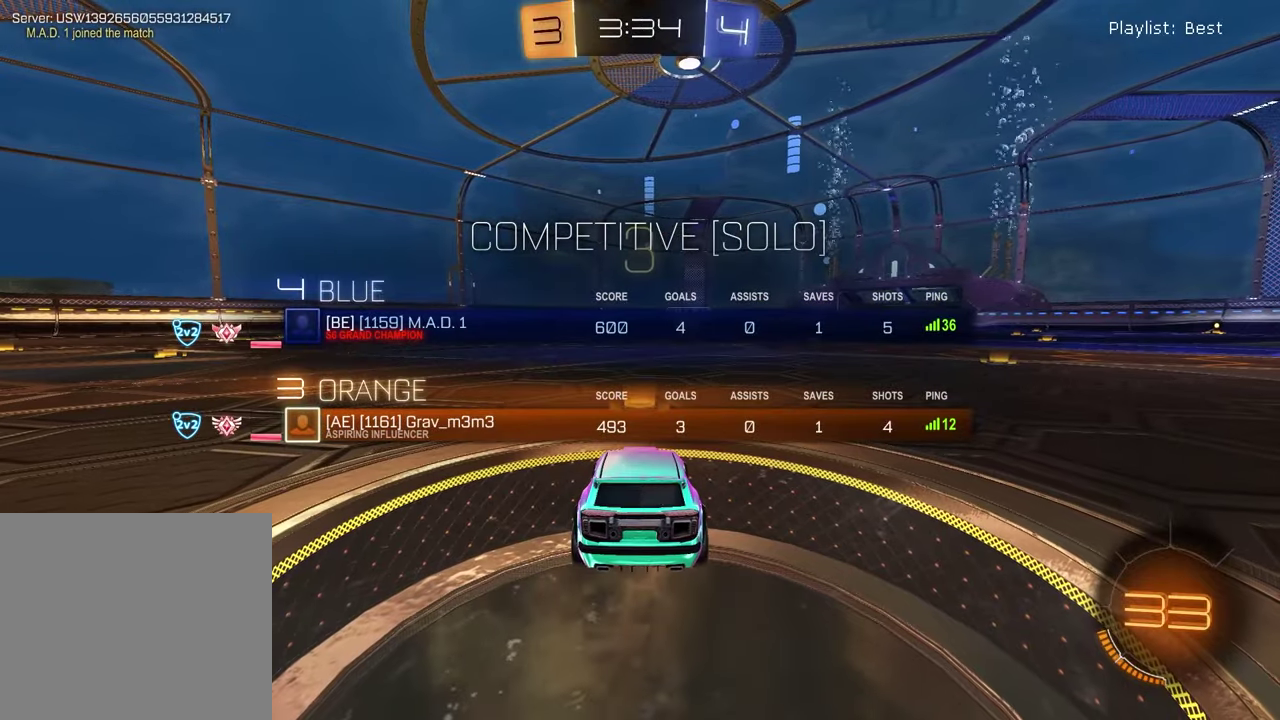
{"buttons": [], "left_stick": "center", "right_stick": "center", "events": [[350, "SELECT", "up"]]}
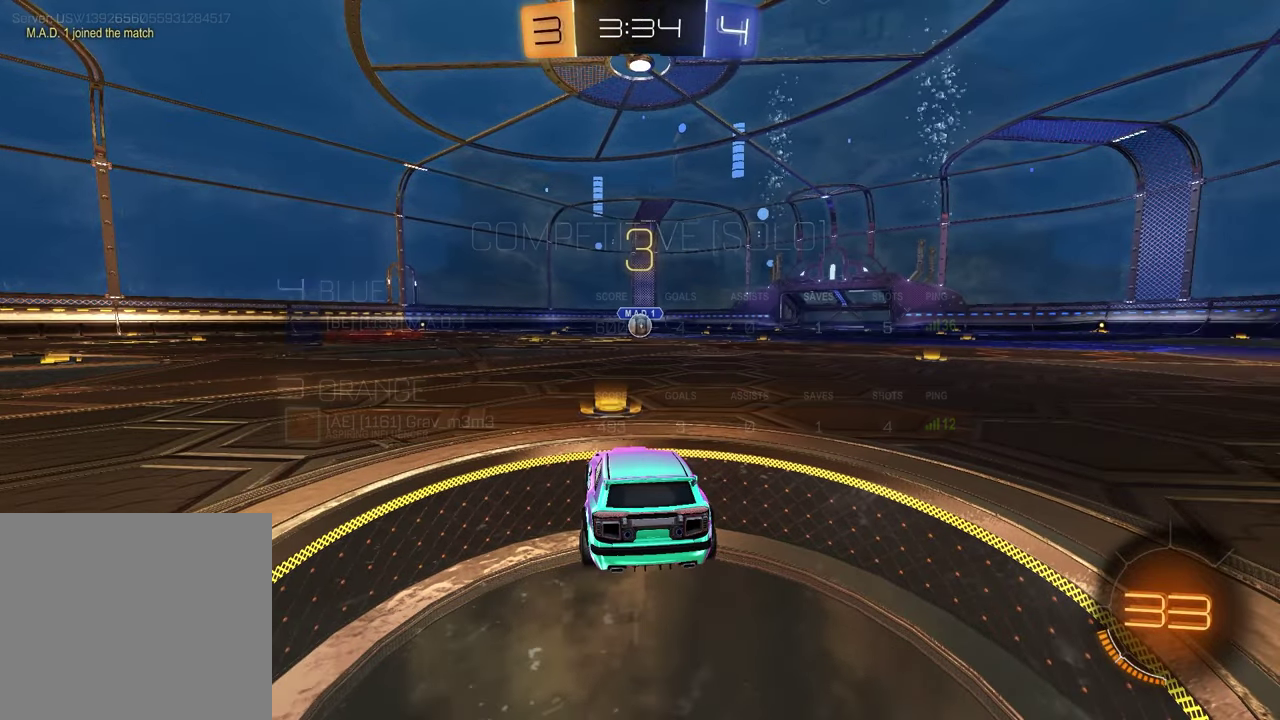
{"buttons": [], "left_stick": "right", "right_stick": "center", "events": [[83, "left_stick", "left"], [450, "left_stick", "center"], [500, "left_stick", "right"]]}